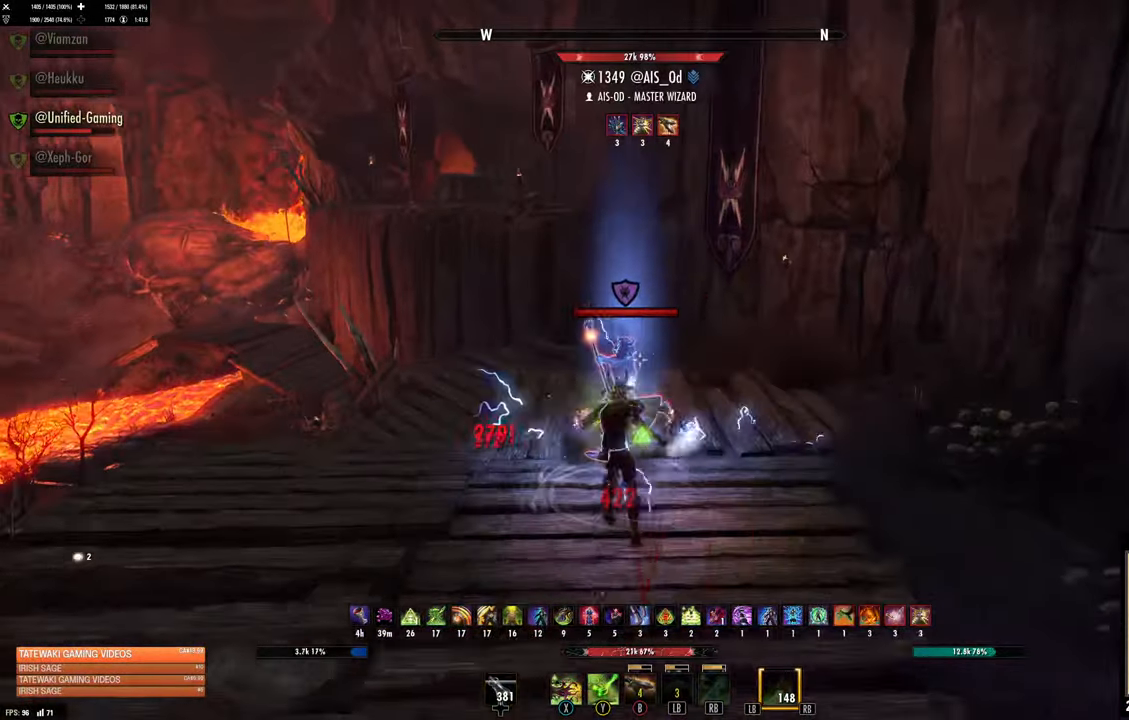
Gameplay with a controller (Xbox layout); each line is a JSON object with the inputs held at the frame after it (dt_ms = milliseconds from this image to that frame). "events" lists button and stick changes between this image and that frame as [ms after this image, input, new state], when the widget could be followed in between.
{"dt_ms": 500, "buttons": [], "left_stick": "up", "right_stick": "left", "events": [[17, "B", "up"], [117, "B", "down"], [167, "B", "up"], [317, "right_stick", "down-left"], [417, "right_stick", "left"]]}
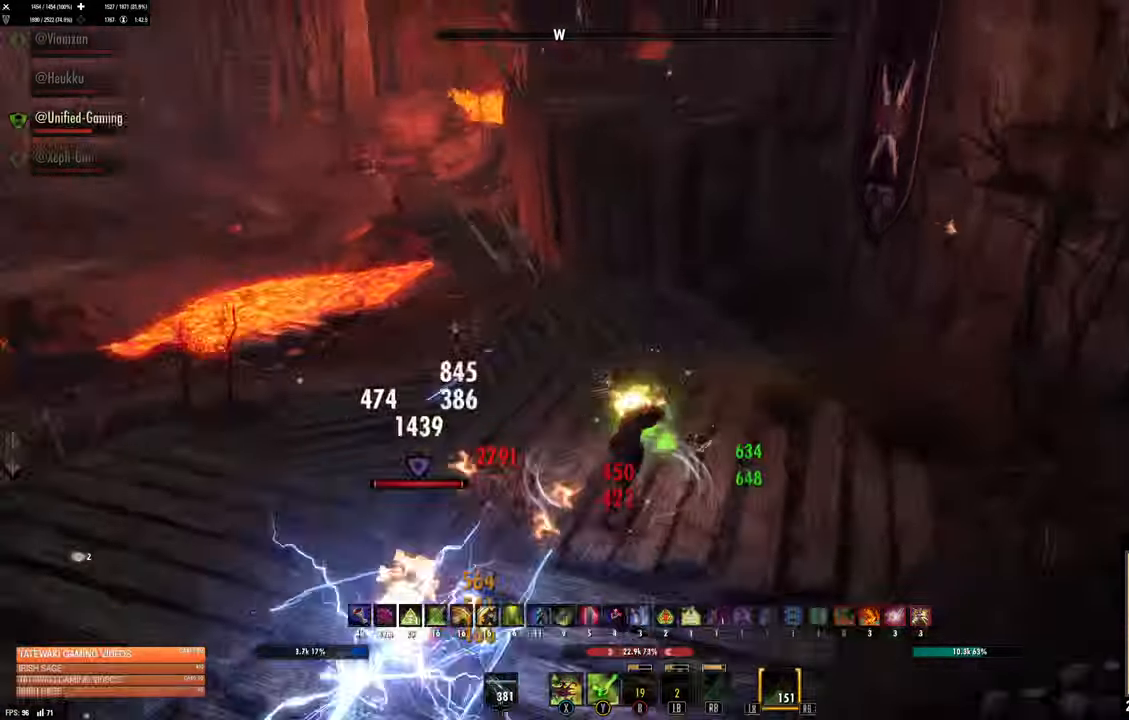
{"dt_ms": 1000, "buttons": ["L2"], "left_stick": "up-right", "right_stick": "down-left"}
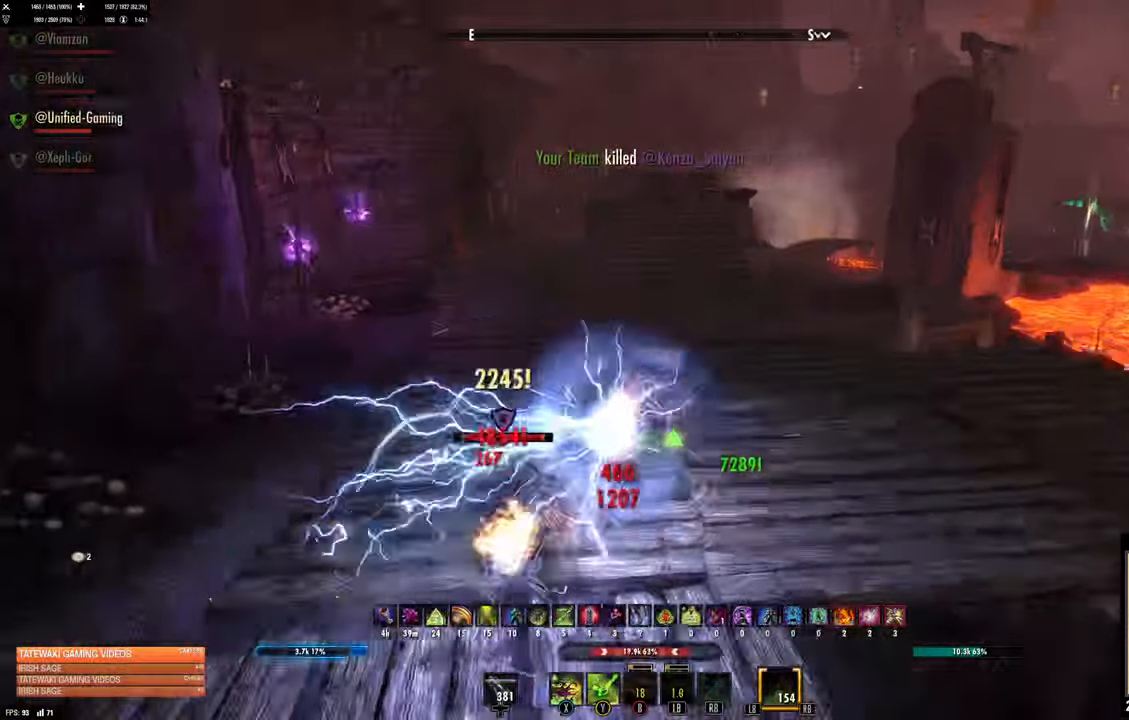
{"dt_ms": 500, "buttons": ["DPAD_LEFT"], "left_stick": "down-right", "right_stick": "center", "events": [[134, "right_stick", "left"], [333, "left_stick", "down-right"], [416, "right_stick", "center"], [450, "L2", "up"], [500, "DPAD_LEFT", "down"]]}
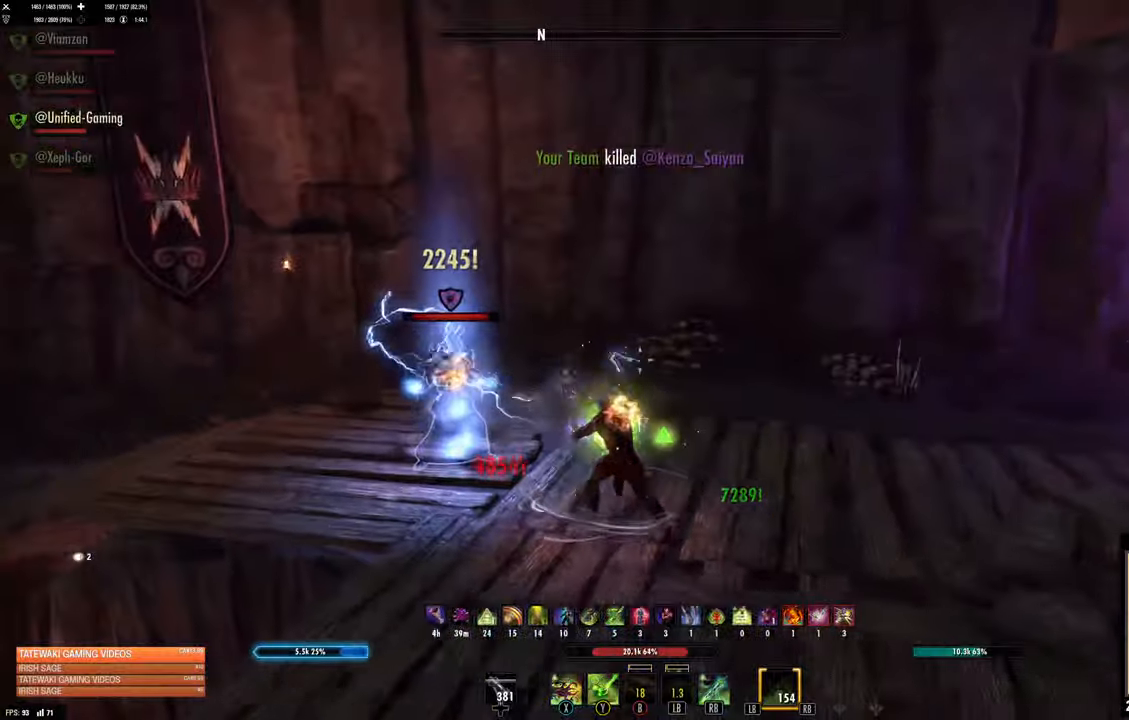
{"dt_ms": 500, "buttons": ["L2"], "left_stick": "down-right", "right_stick": "center", "events": [[83, "DPAD_LEFT", "up"], [200, "Y", "down"], [283, "Y", "up"], [433, "L2", "down"]]}
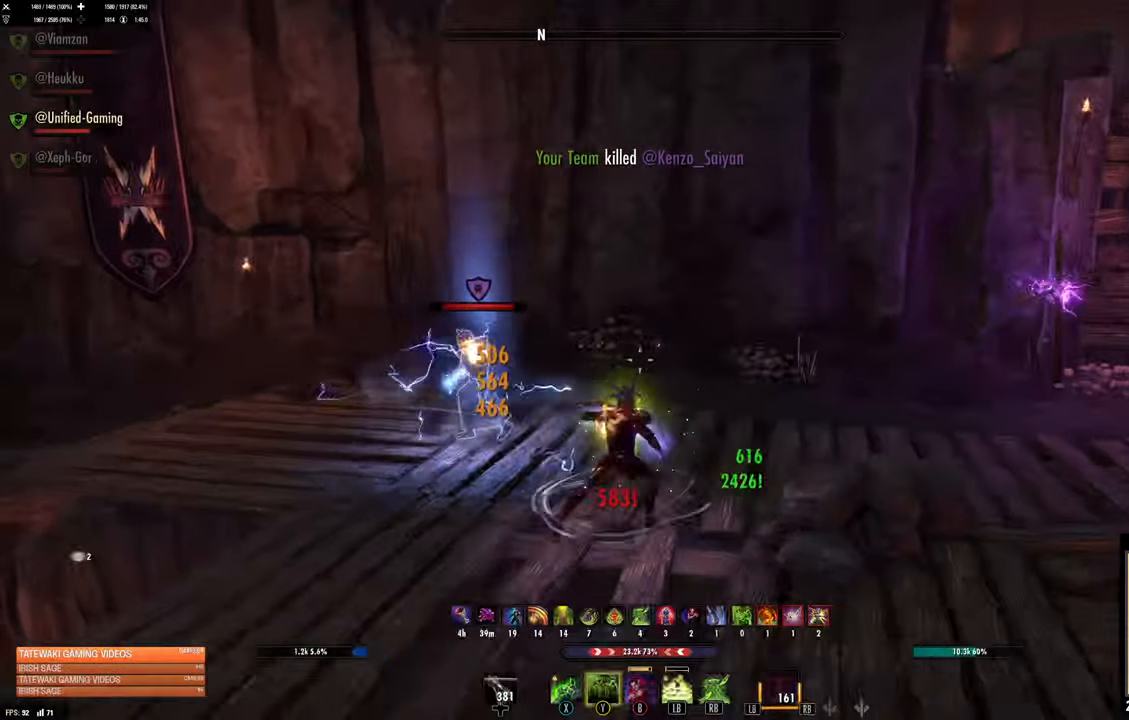
{"dt_ms": 500, "buttons": [], "left_stick": "down", "right_stick": "center", "events": [[166, "left_stick", "down"], [216, "L2", "up"], [266, "DPAD_LEFT", "down"], [350, "DPAD_LEFT", "up"]]}
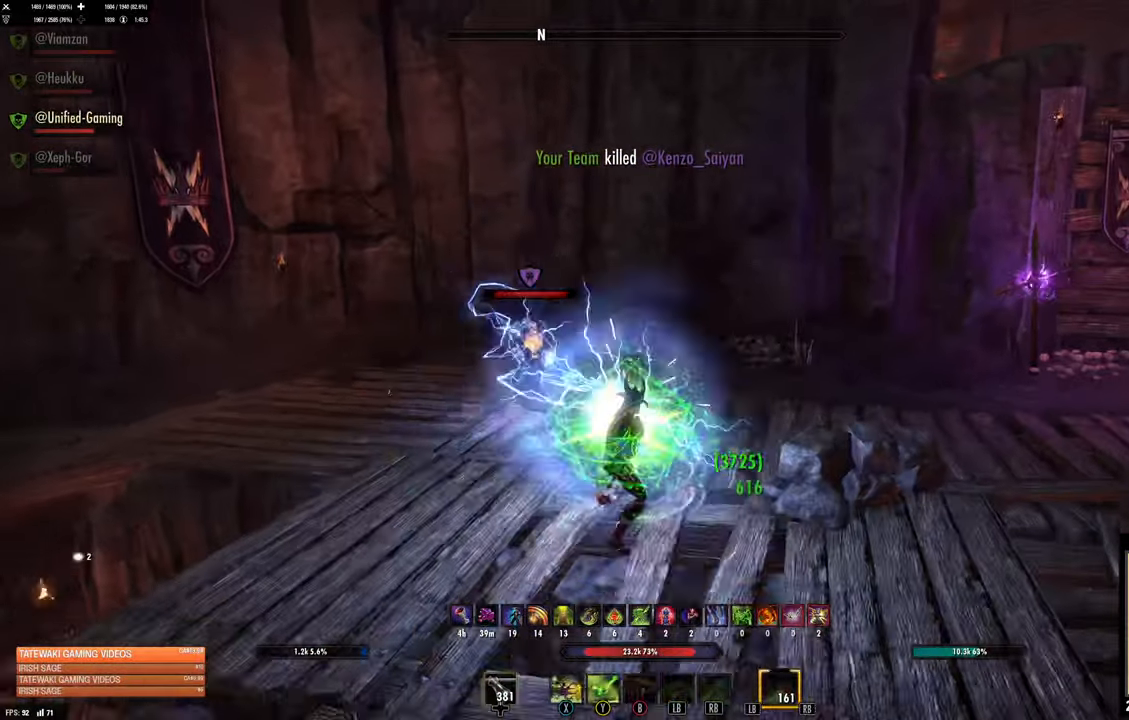
{"dt_ms": 500, "buttons": [], "left_stick": "up-left", "right_stick": "center", "events": [[116, "R2", "down"], [200, "R2", "up"], [250, "X", "down"], [250, "left_stick", "left"], [333, "X", "up"], [333, "left_stick", "up-left"], [400, "X", "down"], [500, "X", "up"]]}
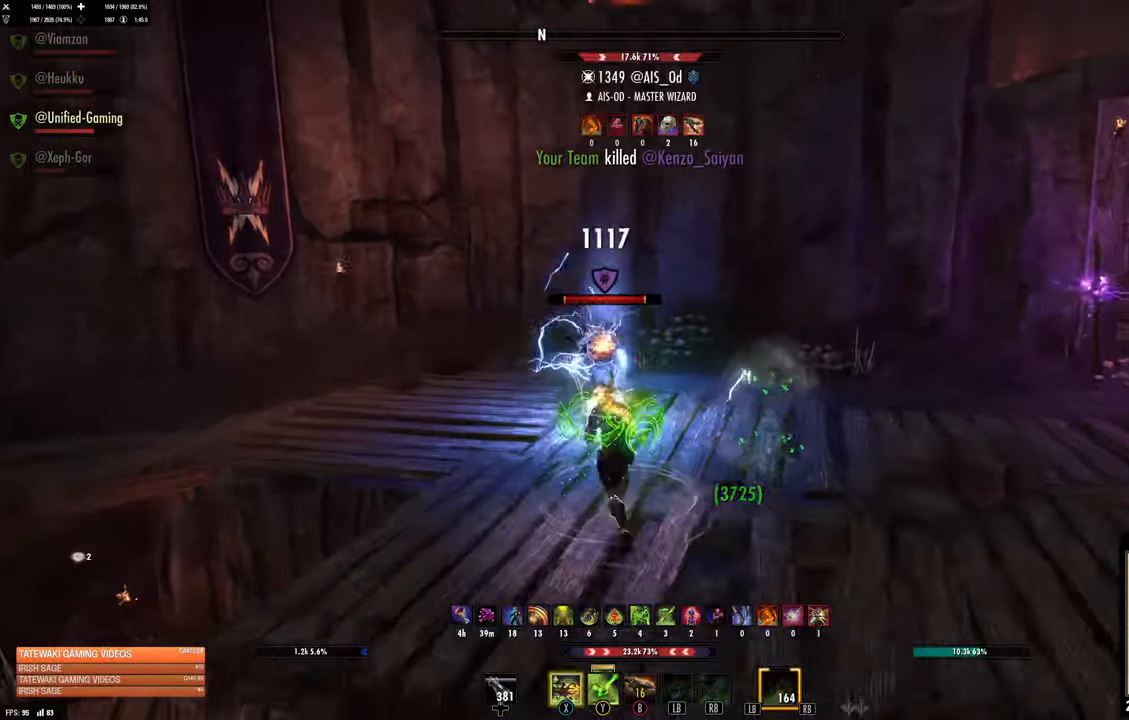
{"dt_ms": 500, "buttons": [], "left_stick": "down-left", "right_stick": "right", "events": [[33, "left_stick", "up"], [83, "X", "down"], [116, "X", "up"], [200, "left_stick", "down-left"], [316, "right_stick", "right"]]}
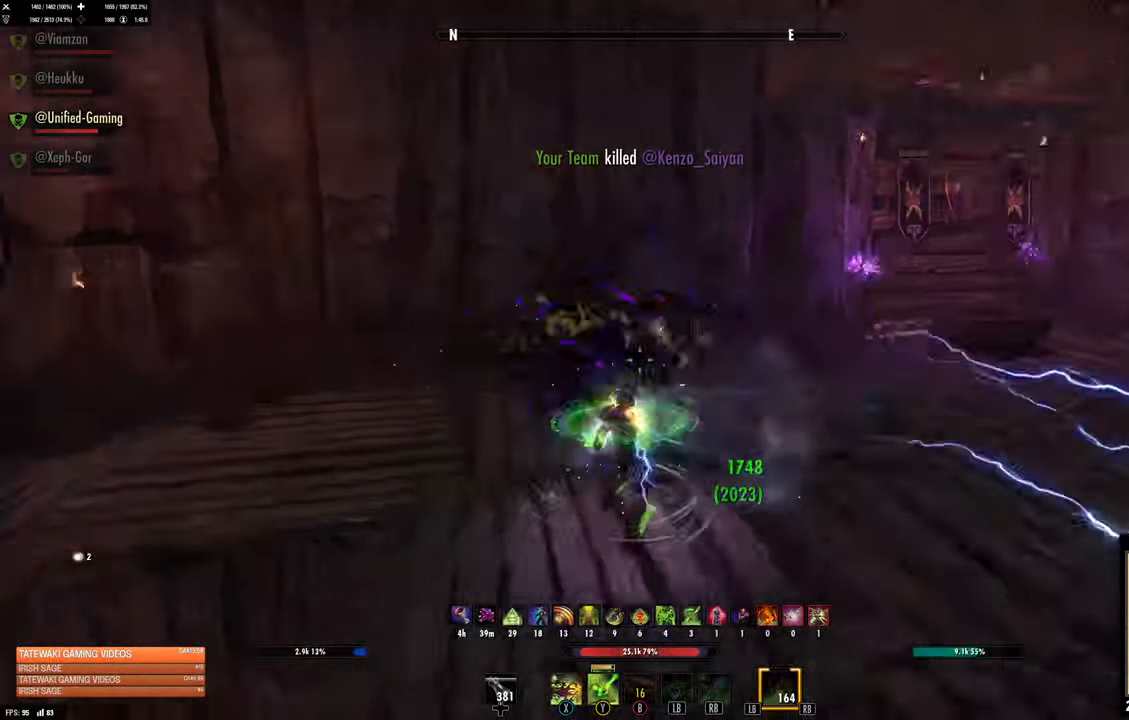
{"dt_ms": 500, "buttons": ["R2"], "left_stick": "up-right", "right_stick": "right", "events": [[150, "left_stick", "up-right"], [183, "right_stick", "center"], [350, "right_stick", "right"], [416, "R2", "down"]]}
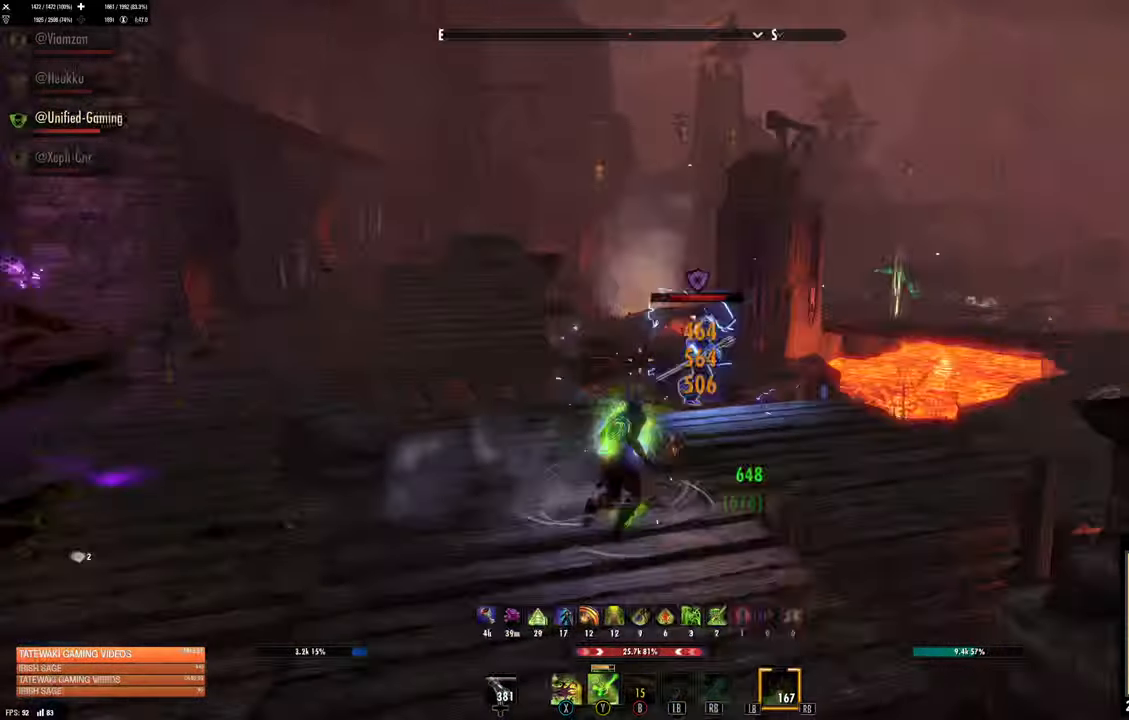
{"dt_ms": 500, "buttons": [], "left_stick": "up", "right_stick": "down"}
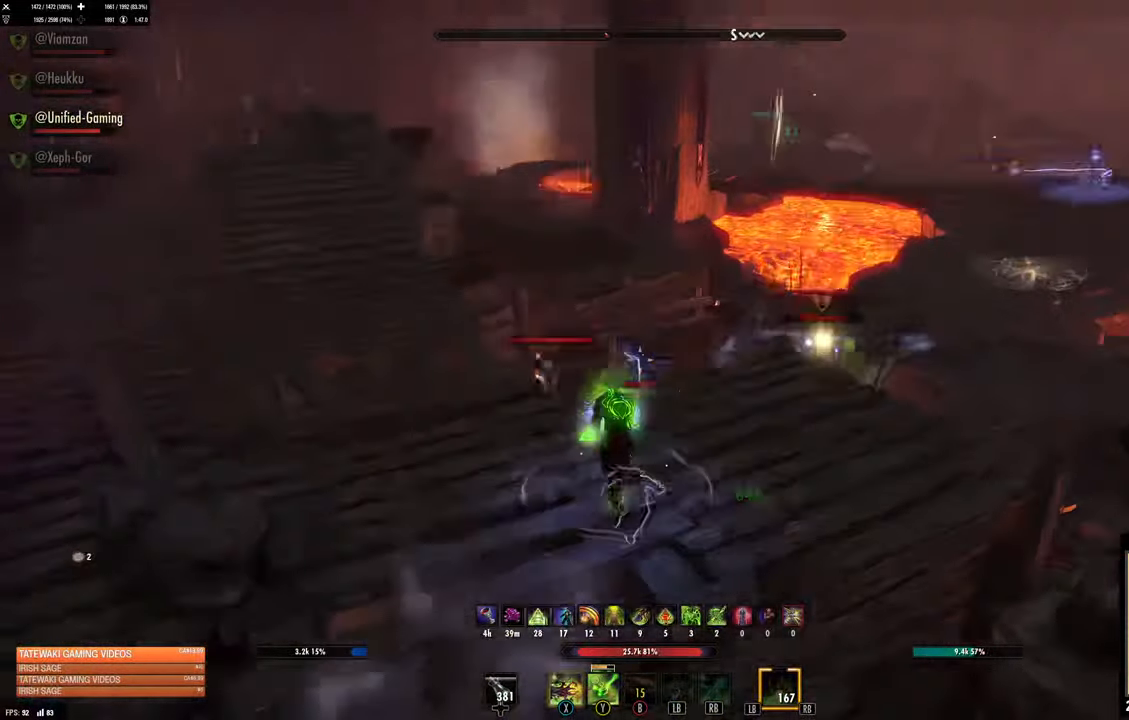
{"dt_ms": 500, "buttons": [], "left_stick": "right", "right_stick": "right", "events": [[100, "right_stick", "center"], [300, "right_stick", "right"], [500, "left_stick", "right"]]}
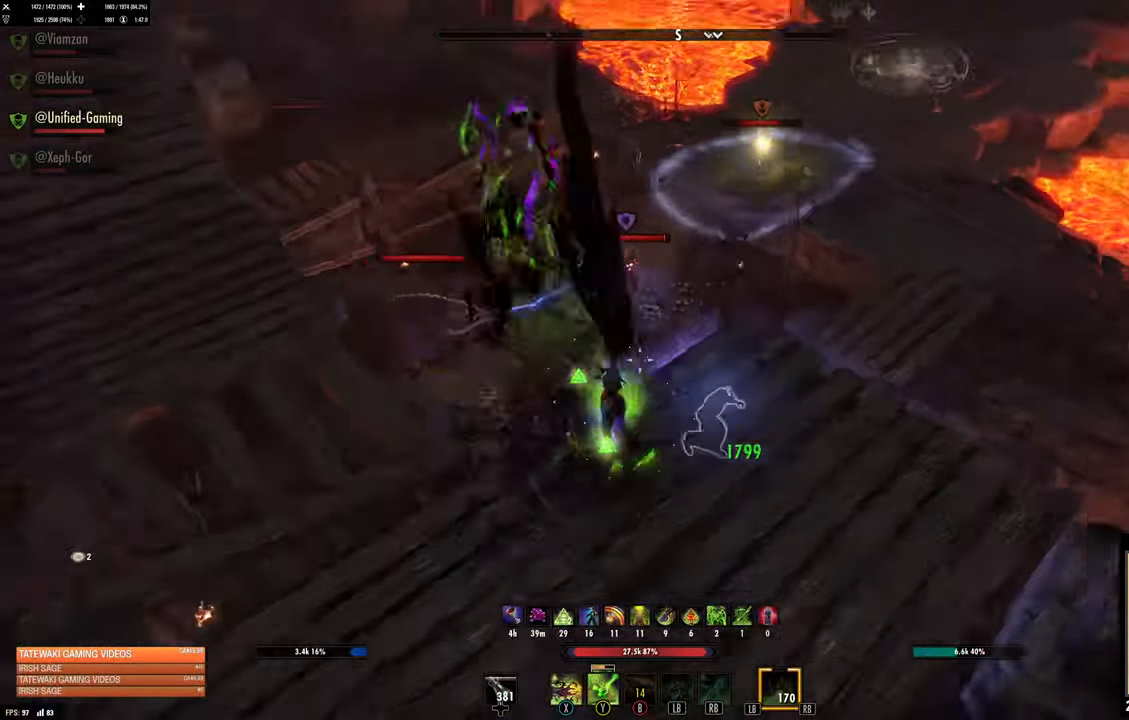
{"dt_ms": 500, "buttons": [], "left_stick": "up-right", "right_stick": "center", "events": [[116, "left_stick", "up-right"], [116, "right_stick", "up"], [216, "R2", "down"], [316, "left_stick", "up"], [333, "R2", "up"], [366, "right_stick", "up-right"], [416, "X", "down"], [466, "X", "up"], [483, "left_stick", "up-right"], [483, "right_stick", "center"]]}
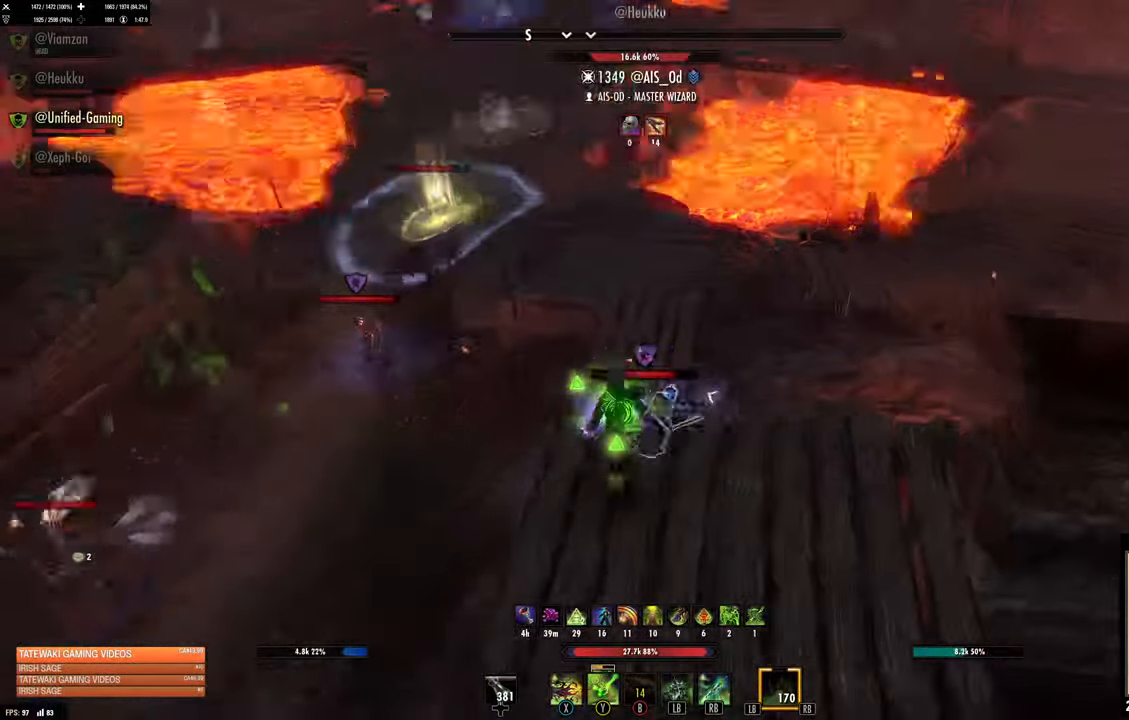
{"dt_ms": 500, "buttons": [], "left_stick": "center", "right_stick": "center", "events": [[100, "left_stick", "right"], [100, "right_stick", "right"], [300, "right_stick", "center"], [450, "left_stick", "center"]]}
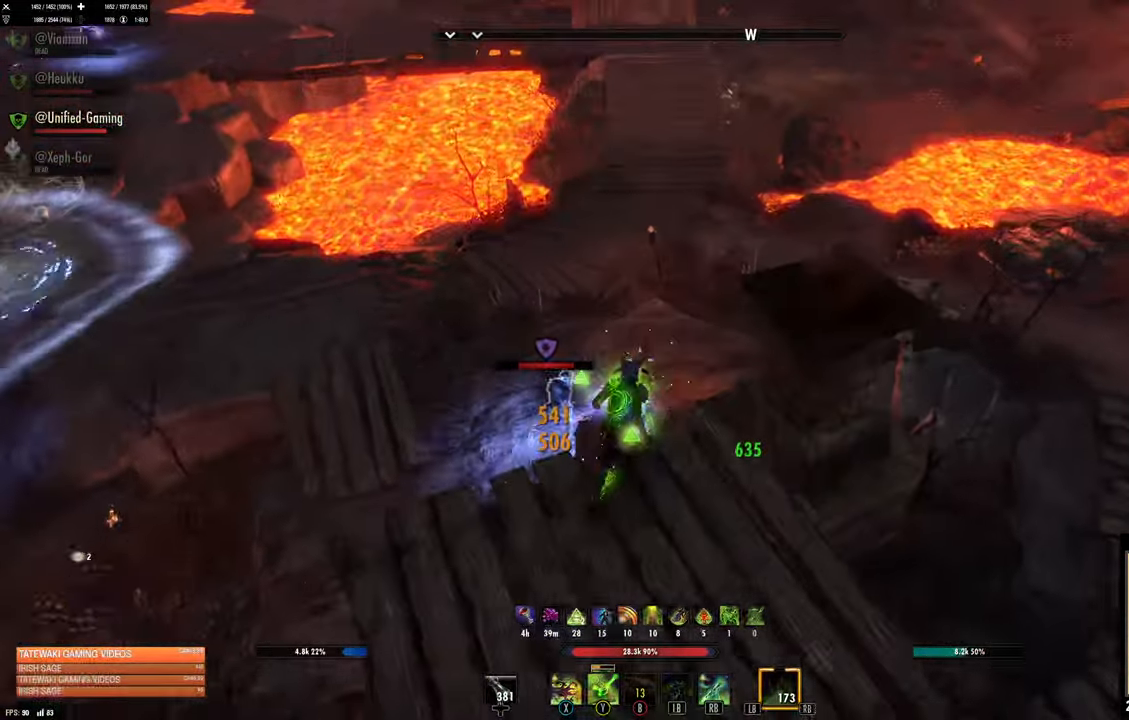
{"dt_ms": 500, "buttons": [], "left_stick": "down", "right_stick": "center"}
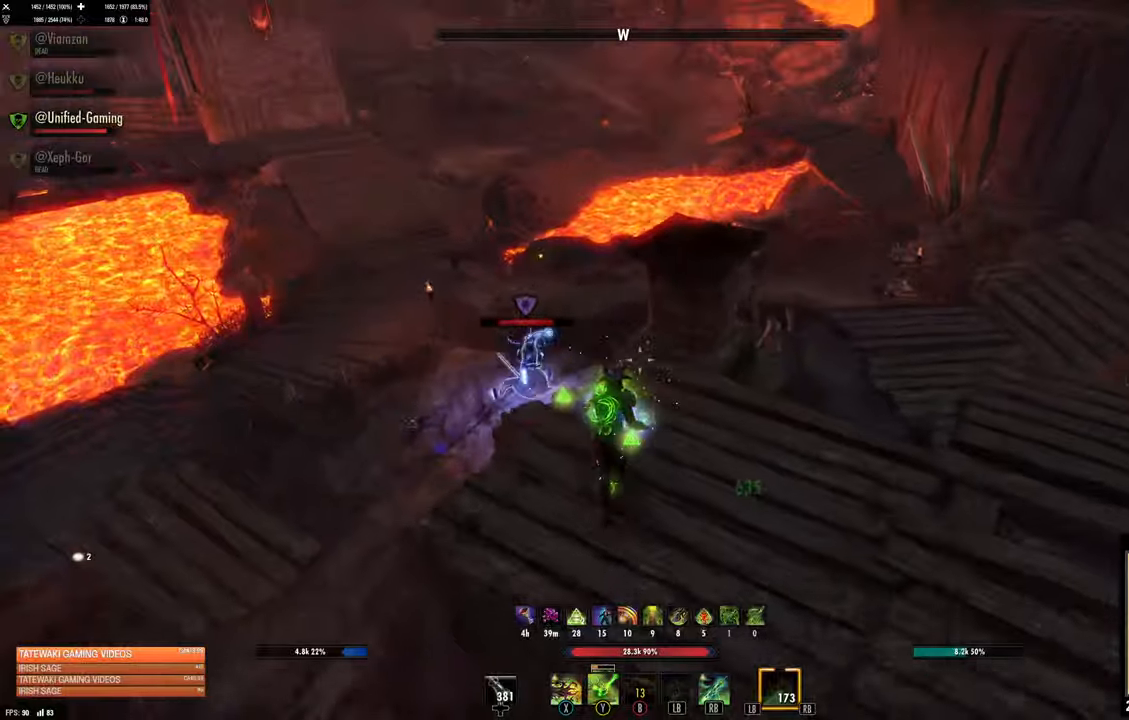
{"dt_ms": 500, "buttons": ["R2"], "left_stick": "up-right", "right_stick": "center", "events": [[17, "left_stick", "down-right"], [167, "left_stick", "right"], [483, "R2", "down"], [500, "left_stick", "up-right"]]}
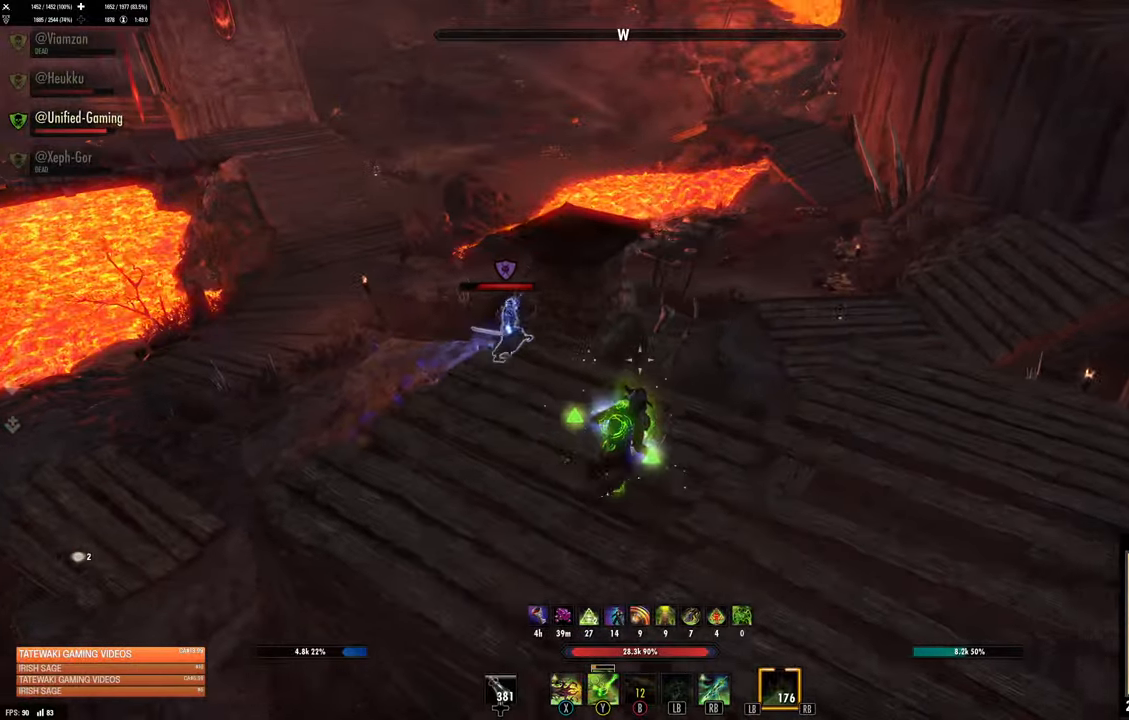
{"dt_ms": 500, "buttons": ["A", "R2"], "left_stick": "up", "right_stick": "center", "events": [[167, "right_stick", "right"], [217, "left_stick", "up"], [233, "right_stick", "center"], [467, "A", "down"]]}
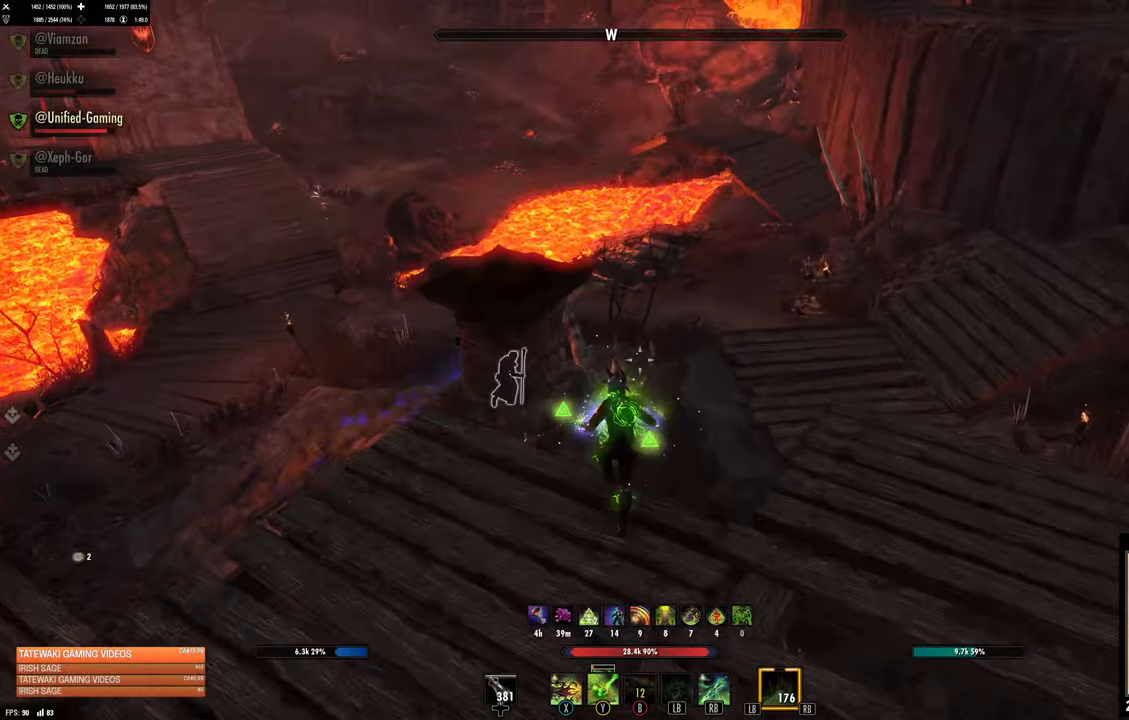
{"dt_ms": 500, "buttons": ["R2"], "left_stick": "up", "right_stick": "center", "events": [[33, "A", "up"], [117, "right_stick", "down-left"], [233, "right_stick", "left"], [333, "right_stick", "center"]]}
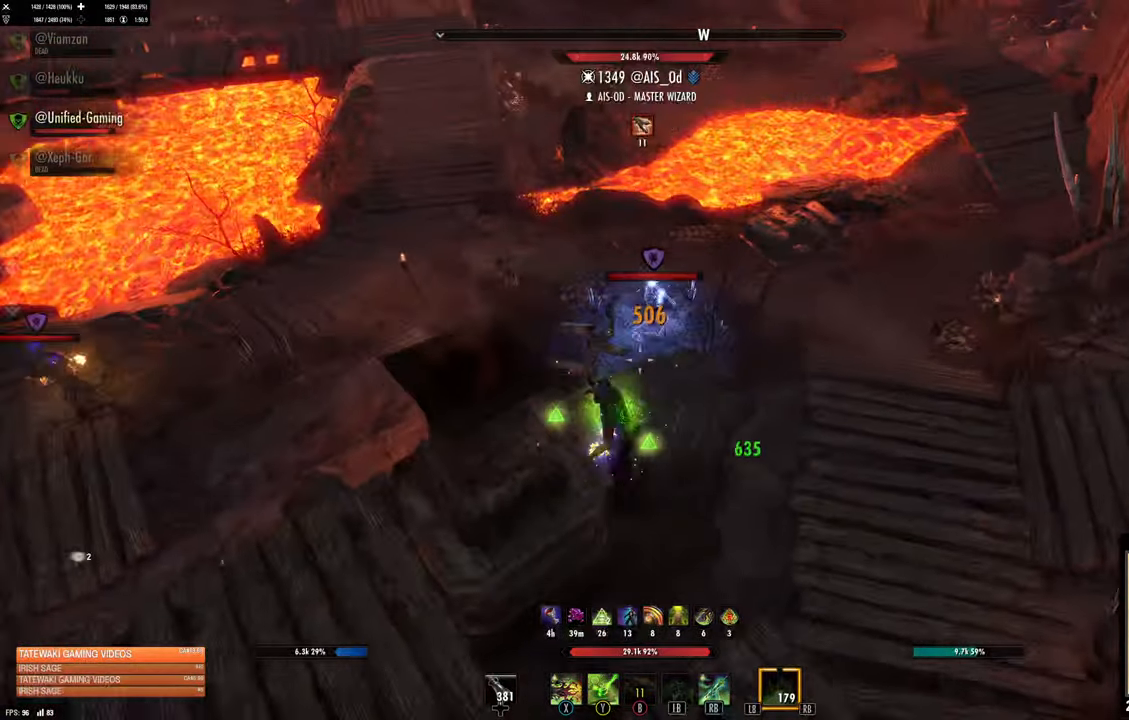
{"dt_ms": 500, "buttons": ["R2"], "left_stick": "up", "right_stick": "center", "events": [[67, "right_stick", "up-right"], [267, "right_stick", "center"], [350, "X", "down"], [433, "X", "up"]]}
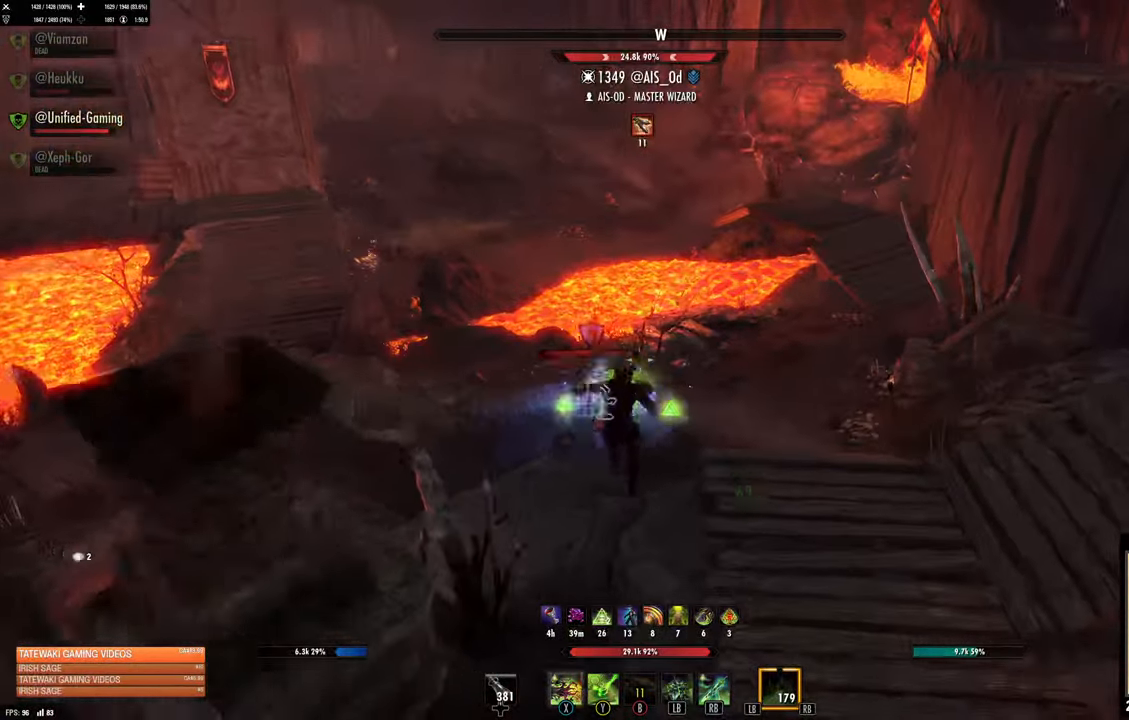
{"dt_ms": 500, "buttons": [], "left_stick": "up", "right_stick": "center", "events": [[50, "right_stick", "up-right"], [183, "right_stick", "center"], [200, "R2", "up"]]}
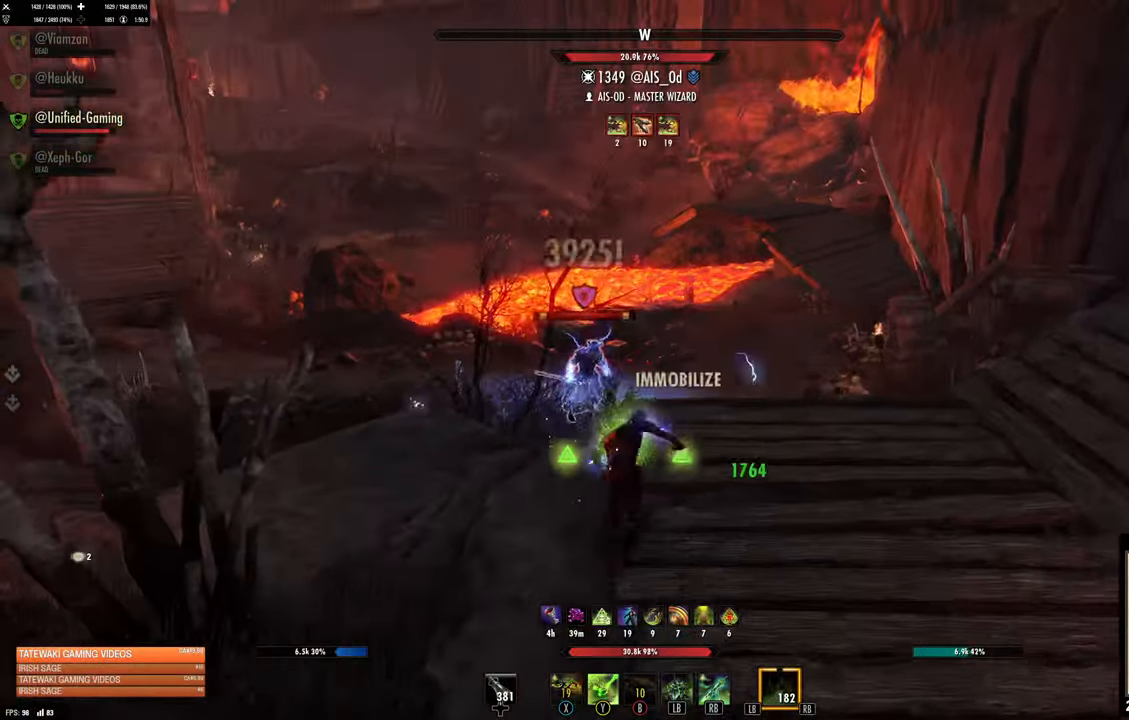
{"dt_ms": 500, "buttons": ["R2"], "left_stick": "up-right", "right_stick": "down-right", "events": [[150, "left_stick", "up-right"], [183, "right_stick", "down-left"], [317, "right_stick", "center"], [483, "right_stick", "down-right"], [500, "R2", "down"]]}
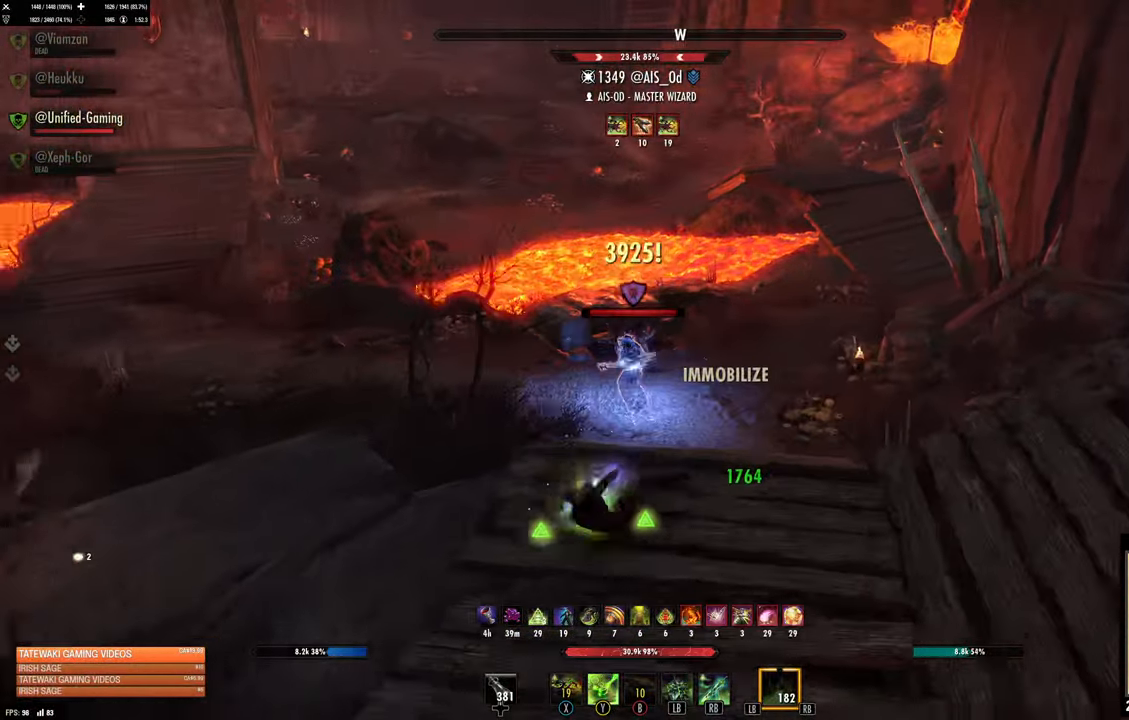
{"dt_ms": 500, "buttons": [], "left_stick": "up", "right_stick": "center", "events": [[67, "left_stick", "up"], [67, "right_stick", "center"], [133, "R2", "up"], [250, "X", "down"], [317, "X", "up"], [400, "X", "down"], [500, "X", "up"]]}
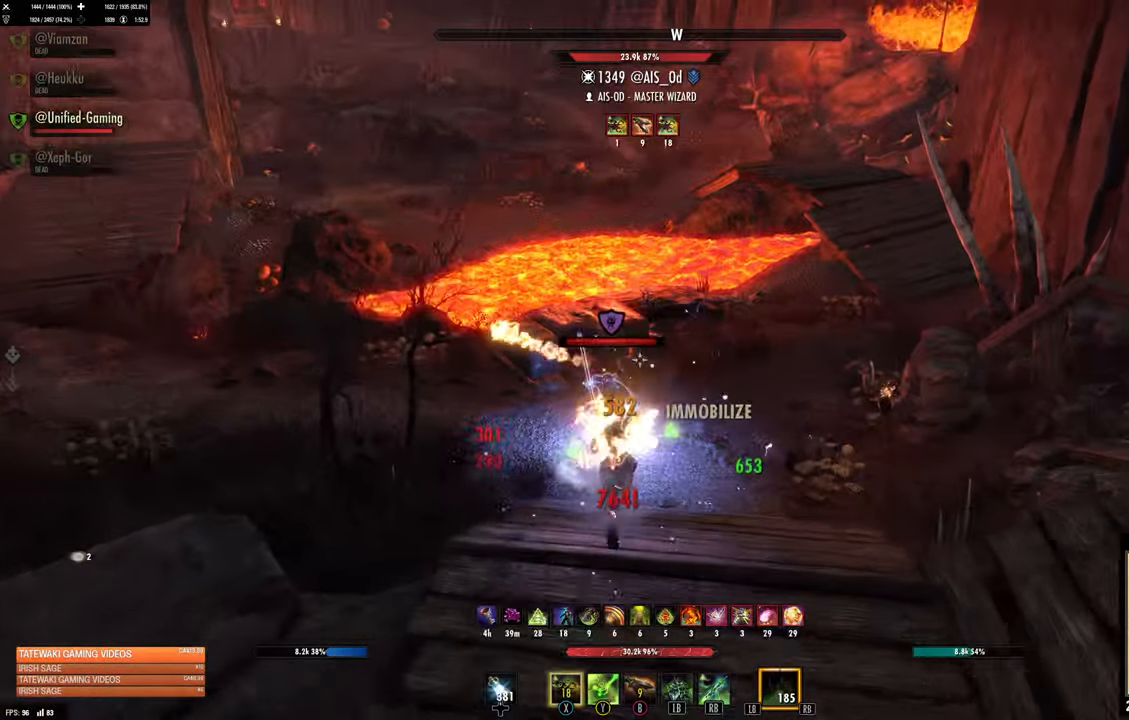
{"dt_ms": 500, "buttons": [], "left_stick": "up", "right_stick": "left", "events": [[67, "X", "down"], [117, "X", "up"], [383, "R2", "down"], [433, "right_stick", "left"], [483, "R2", "up"]]}
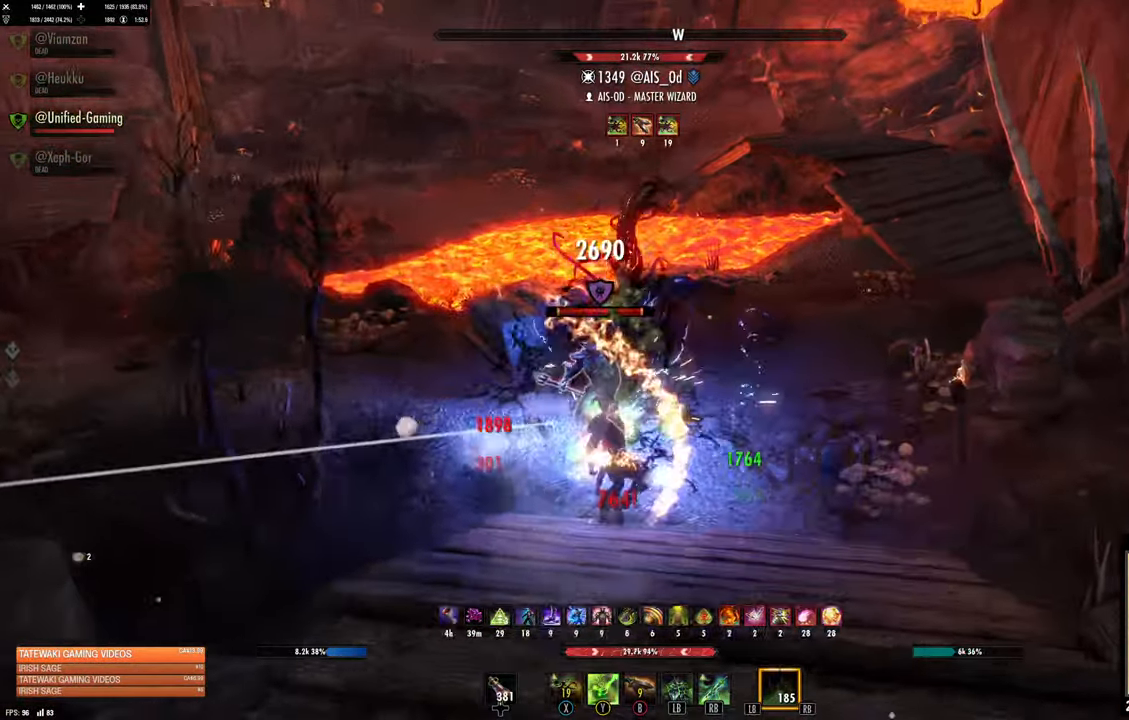
{"dt_ms": 500, "buttons": ["L2"], "left_stick": "right", "right_stick": "up-left", "events": [[50, "R2", "down"], [50, "left_stick", "right"], [133, "L1", "down"], [167, "R2", "up"], [217, "L1", "up"], [217, "right_stick", "up-left"], [500, "L2", "down"]]}
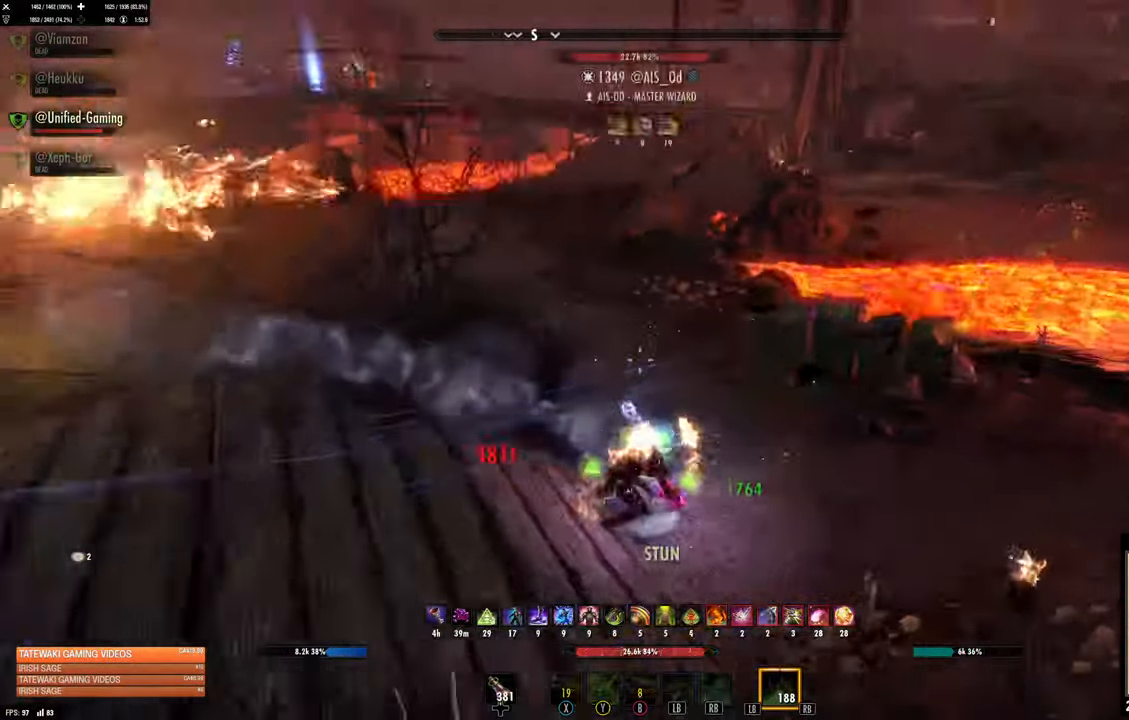
{"dt_ms": 500, "buttons": ["L2", "R2"], "left_stick": "right", "right_stick": "center", "events": [[17, "R2", "down"], [250, "right_stick", "center"]]}
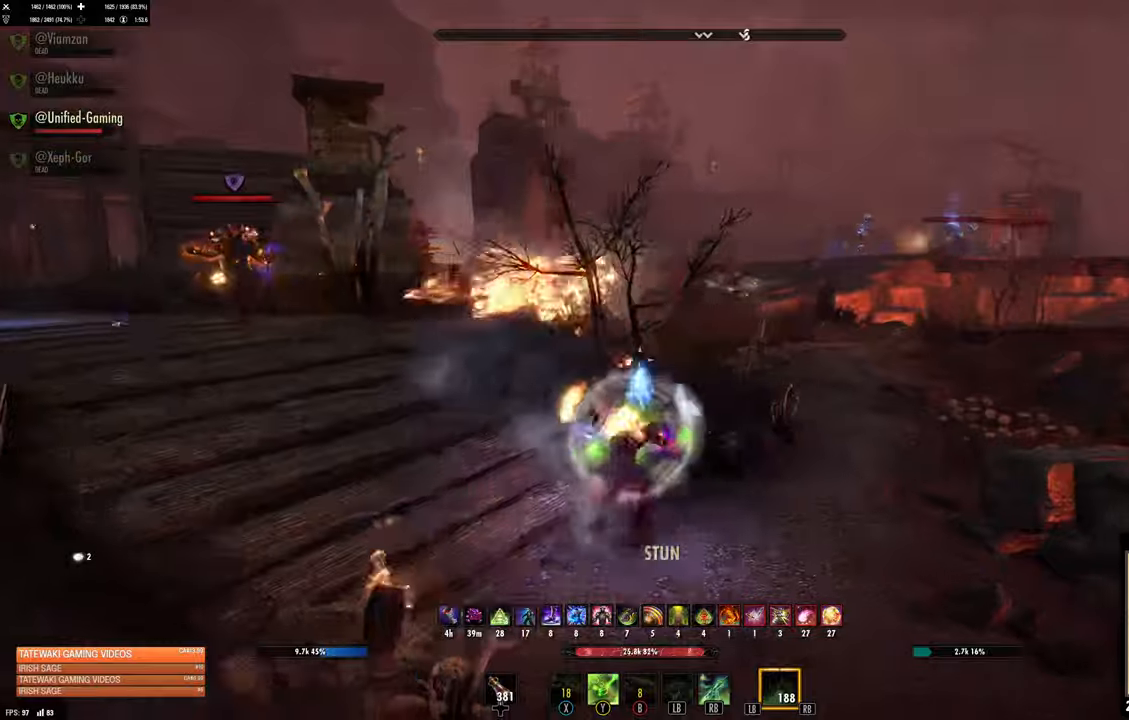
{"dt_ms": 500, "buttons": [], "left_stick": "up-right", "right_stick": "center", "events": [[17, "right_stick", "right"], [167, "L2", "up"], [167, "R2", "up"], [200, "right_stick", "left"], [267, "left_stick", "up-right"], [267, "right_stick", "center"], [400, "DPAD_LEFT", "down"], [450, "DPAD_LEFT", "up"]]}
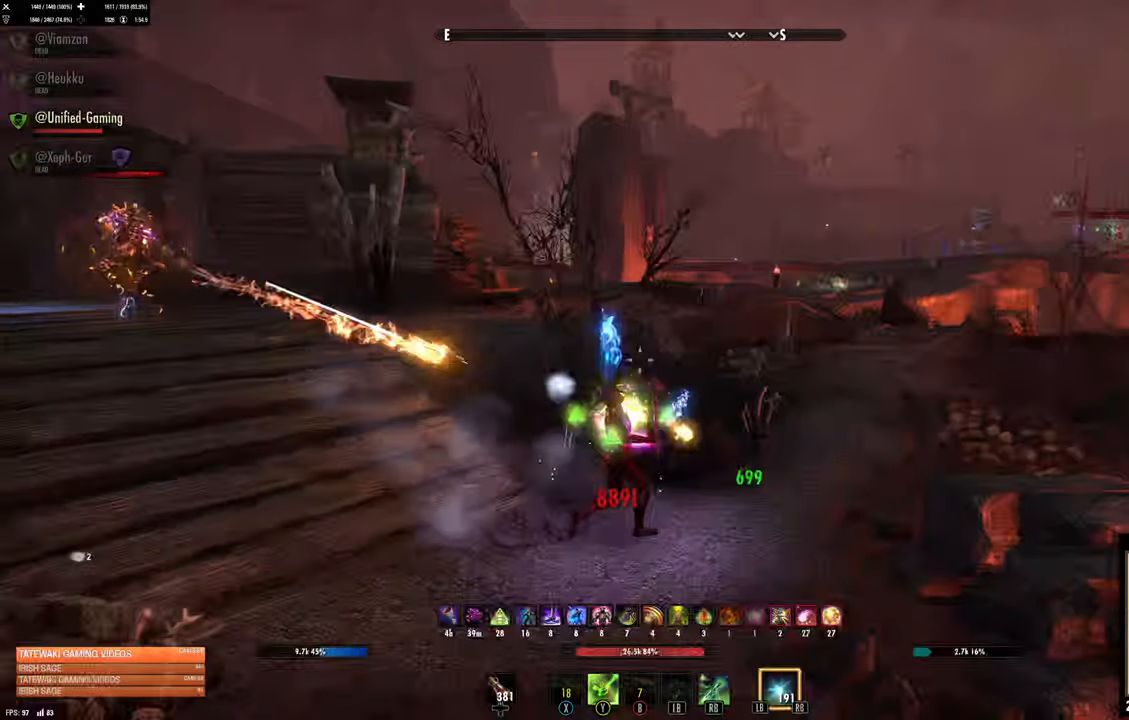
{"dt_ms": 500, "buttons": [], "left_stick": "up", "right_stick": "center", "events": [[50, "right_stick", "right"], [84, "R2", "down"], [150, "right_stick", "center"], [200, "R2", "up"], [234, "B", "down"], [284, "left_stick", "up"], [317, "B", "up"]]}
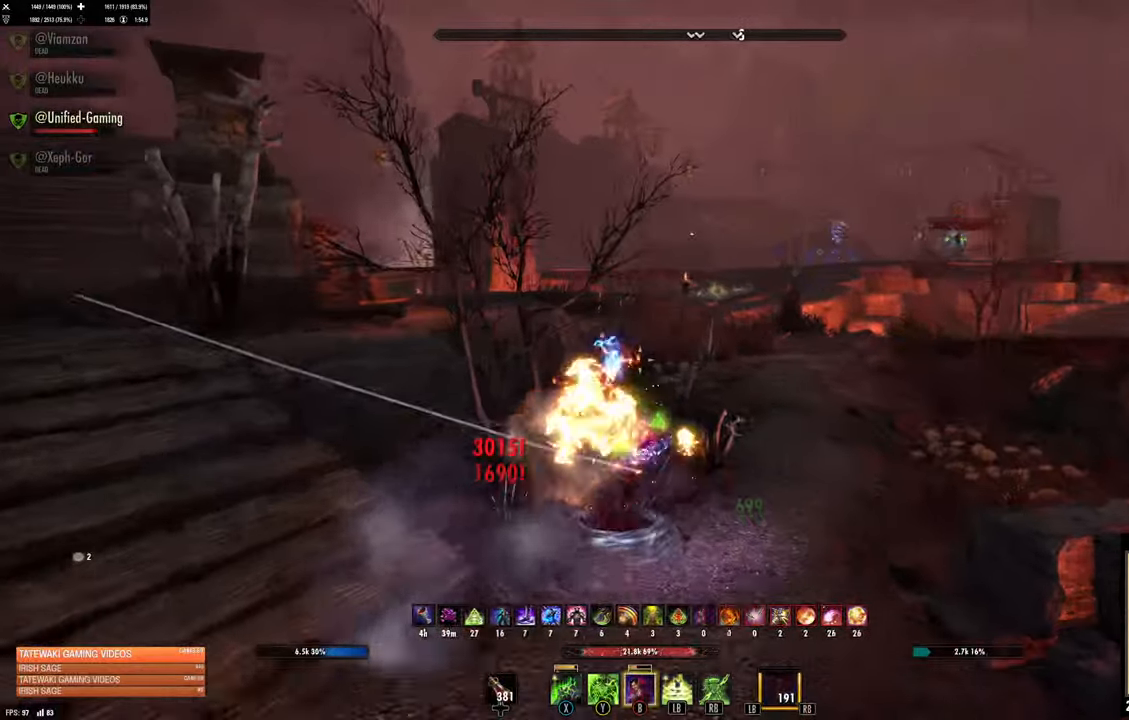
{"dt_ms": 500, "buttons": [], "left_stick": "up", "right_stick": "center", "events": []}
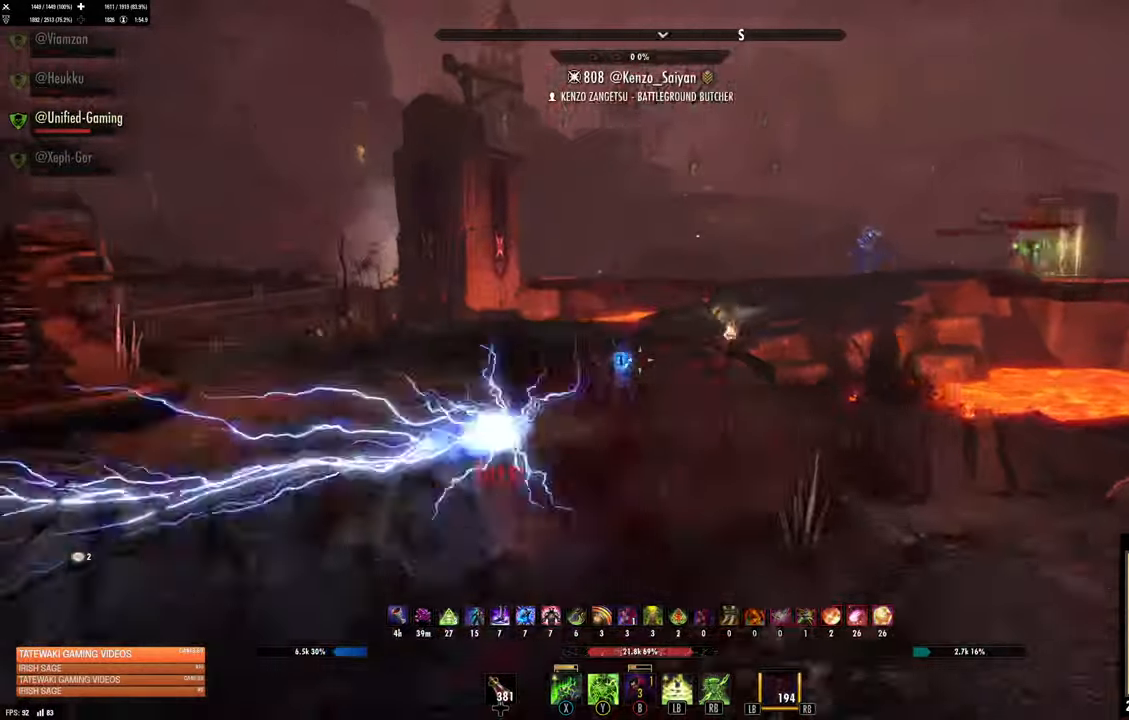
{"dt_ms": 500, "buttons": [], "left_stick": "up-right", "right_stick": "center", "events": [[117, "right_stick", "left"], [134, "L1", "down"], [250, "L1", "up"], [467, "left_stick", "up-right"], [467, "right_stick", "center"]]}